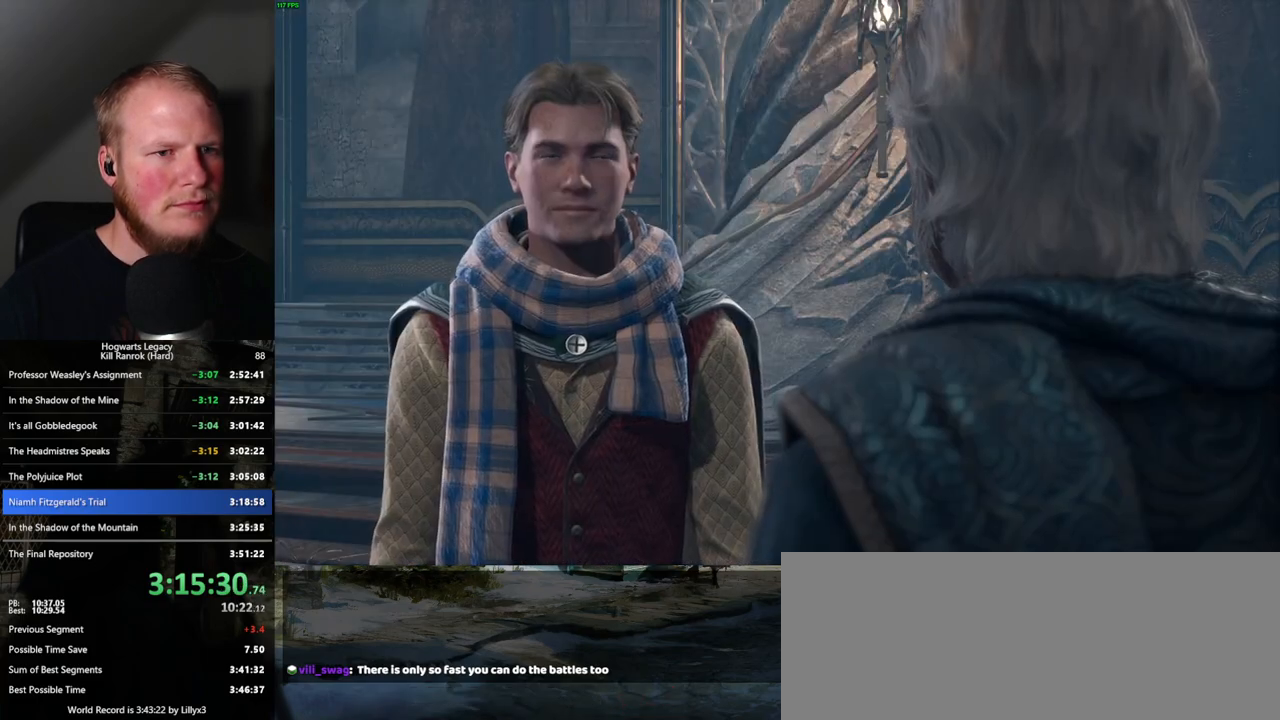
Gameplay with keyboard and mouse; each line is a JSON object with the keys and mouse buttons held at the frame after it. "events" lists presses ("down") and releases ("up") of ".", "/", "0", "1", "2", "3", "4", "5", "6", "7", "8", "9", "a", "alt_l", "alt_r", "b", "backslash", "backspace", "c", "caps_lock", "comma", "ctrl_l", "ctrl_r", "d", "e", "equals", "escape", "f", "f1", "f10", "f11", "f12", "f2", "f3", "f4", "f5", "f6", "f7", "f8", "f9", "g", "h", "i", "j", "k", "l", "lbracket", "m", "minus", "n", "o", "p", "q", "quote", "r", "rbracket", "return", "s", "semicolon", "shift_l", "shift_r", "space", "super_l", "super_r", "t", "tab", "tilde", "u", "v", "w", "x", "y", "z", "mouse_left", "mouse_wheel", "mouse_right", "mouse_mb4" and "mouse_mb5" between this image and that frame as [ms after this image, input, new state], when the widget could be followed in between. "mouse_left", "mouse_wheel", "mouse_right", "mouse_mb4", "mouse_mb5" = the "left", "wheel", "right", "mb4", "mb5" buttons of the "mouse" list. No other keys are recorded. "wheel" means that the mouse wheel is clicked or scrolled. Mouse movement is not recorded.
{"keys": [], "mouse": [], "events": [[17, "mouse_wheel", "down"], [83, "mouse_wheel", "up"], [83, "q", "down"], [100, "space", "down"], [150, "q", "up"], [150, "space", "up"], [233, "q", "down"], [250, "space", "down"], [300, "q", "up"], [300, "space", "up"], [400, "q", "down"], [400, "space", "down"], [467, "q", "up"], [467, "space", "up"]]}
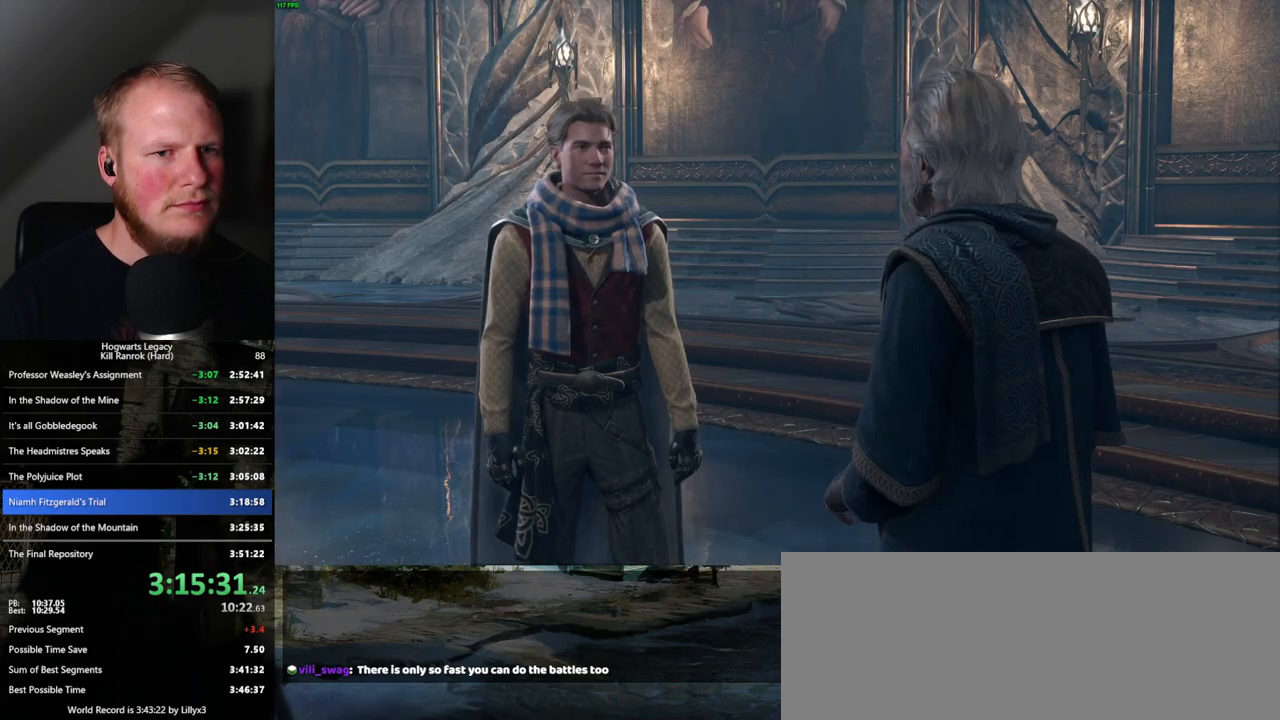
{"keys": [], "mouse": ["wheel"], "events": [[67, "q", "down"], [100, "q", "up"], [217, "q", "down"], [233, "mouse_wheel", "down"], [233, "space", "down"], [267, "mouse_wheel", "up"], [267, "q", "up"], [267, "space", "up"], [367, "q", "down"], [383, "space", "down"], [433, "q", "up"], [450, "space", "up"], [500, "mouse_wheel", "down"]]}
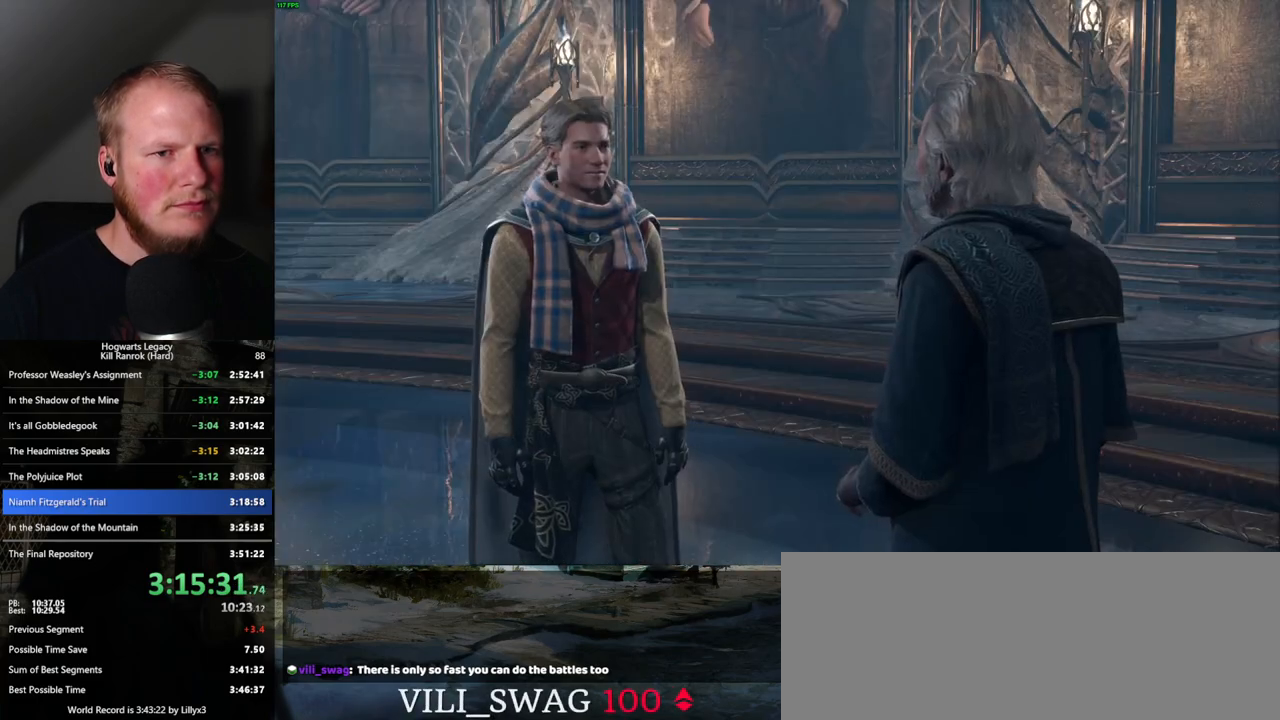
{"keys": [], "mouse": ["wheel"], "events": [[50, "q", "down"], [83, "mouse_wheel", "up"], [83, "q", "up"], [100, "mouse_wheel", "down"], [133, "mouse_wheel", "up"], [150, "mouse_wheel", "down"], [167, "mouse_wheel", "up"], [200, "q", "down"], [200, "space", "down"], [250, "q", "up"], [250, "space", "up"], [350, "q", "down"], [367, "space", "down"], [400, "space", "up"], [417, "mouse_wheel", "down"], [417, "q", "up"]]}
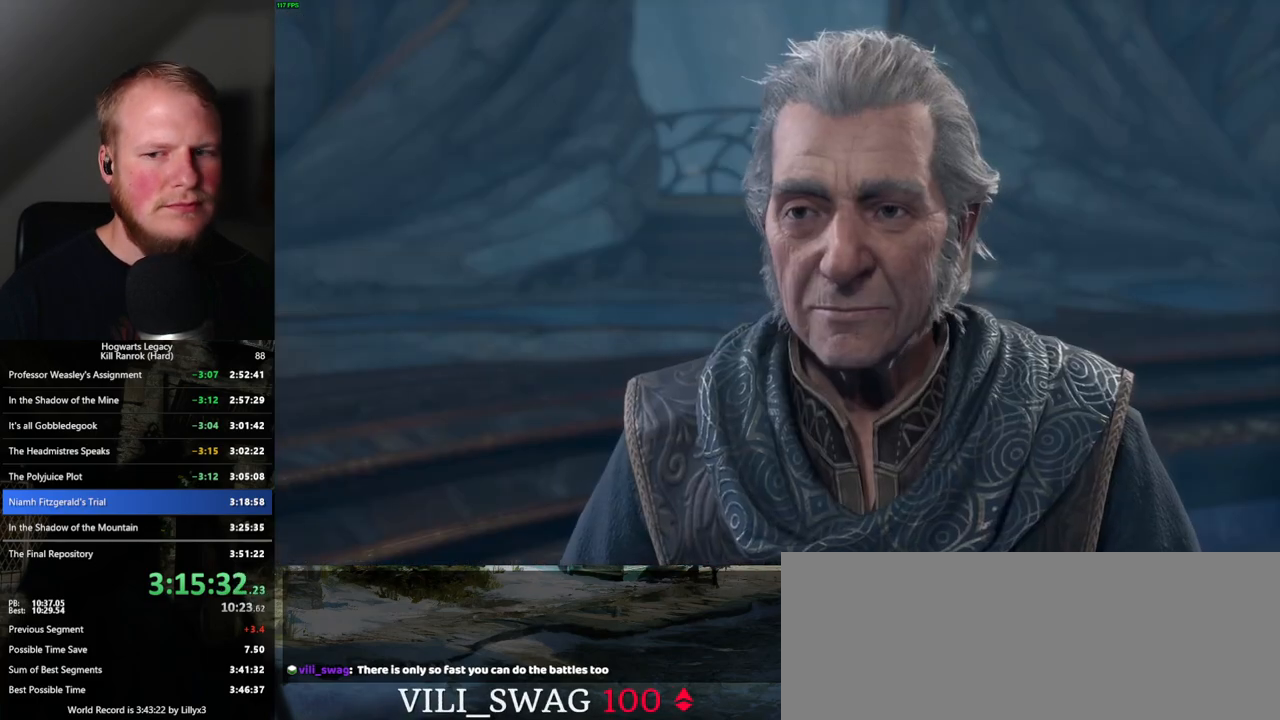
{"keys": ["q", "space"], "mouse": [], "events": [[17, "q", "down"], [17, "space", "down"], [83, "mouse_wheel", "up"], [83, "q", "up"], [100, "space", "up"], [183, "space", "down"], [200, "q", "down"], [233, "space", "up"], [250, "q", "up"], [317, "mouse_wheel", "down"], [333, "mouse_wheel", "up"], [333, "q", "down"], [350, "mouse_wheel", "down"], [350, "space", "down"], [367, "mouse_wheel", "up"], [383, "mouse_wheel", "down"], [400, "mouse_wheel", "up"], [400, "q", "up"], [400, "space", "up"], [417, "mouse_wheel", "down"], [467, "mouse_wheel", "up"], [467, "q", "down"], [483, "space", "down"]]}
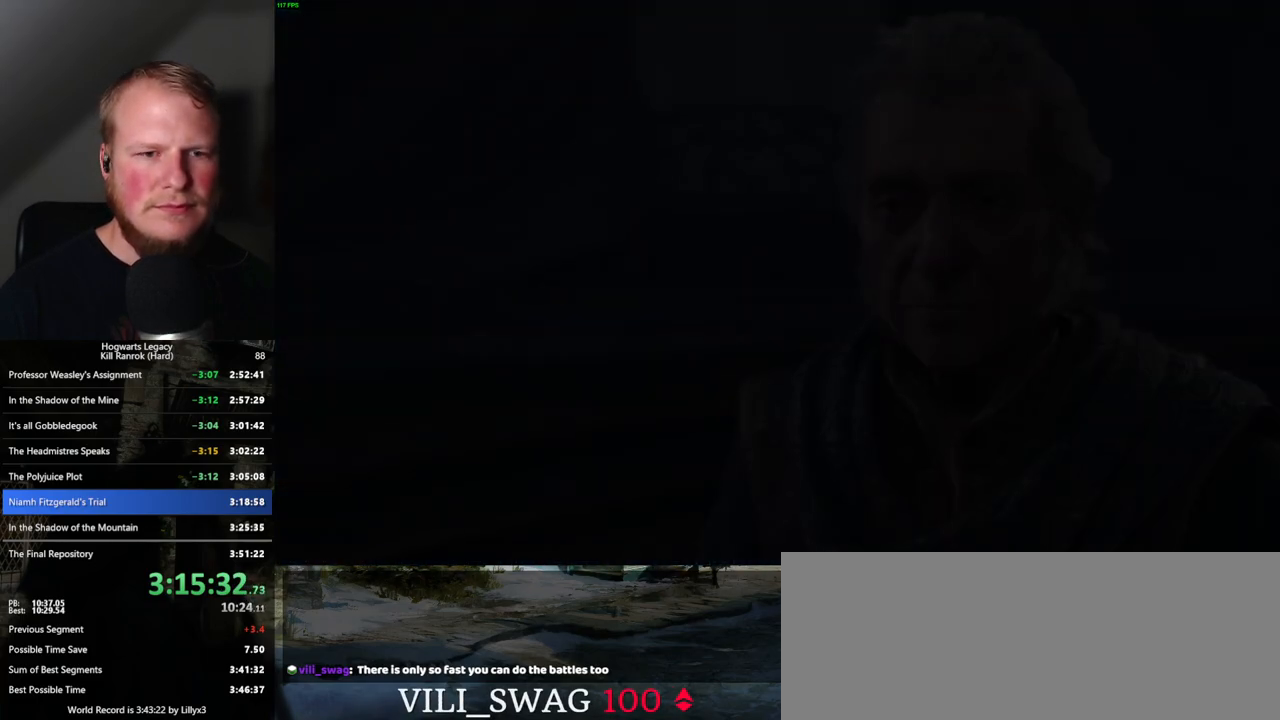
{"keys": [], "mouse": [], "events": [[50, "q", "up"], [50, "space", "up"]]}
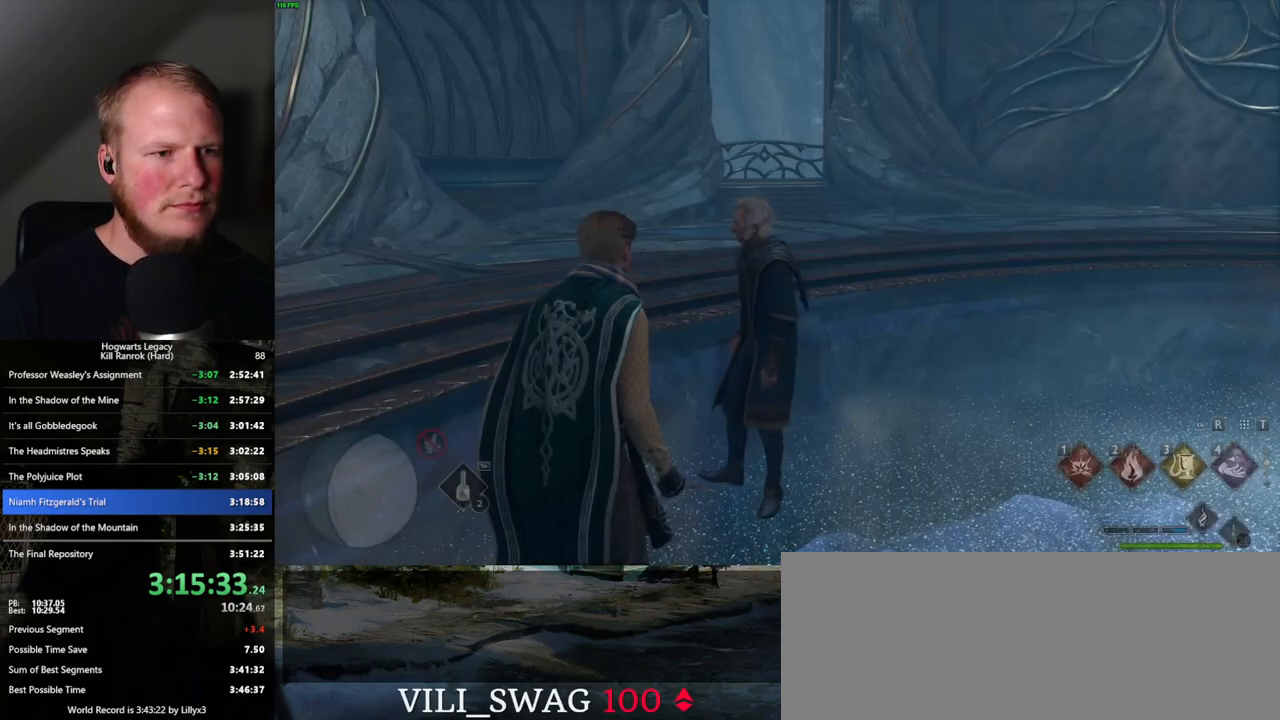
{"keys": [], "mouse": [], "events": [[383, "m", "down"], [500, "m", "up"]]}
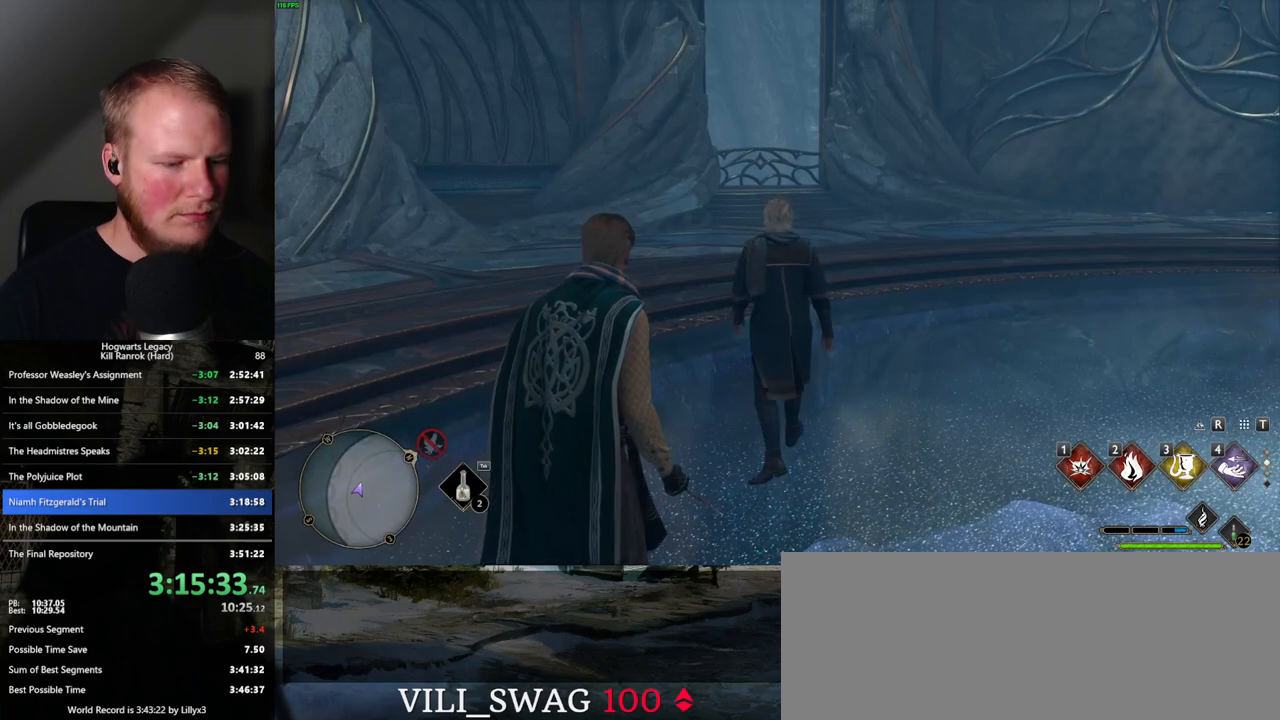
{"keys": [], "mouse": [], "events": []}
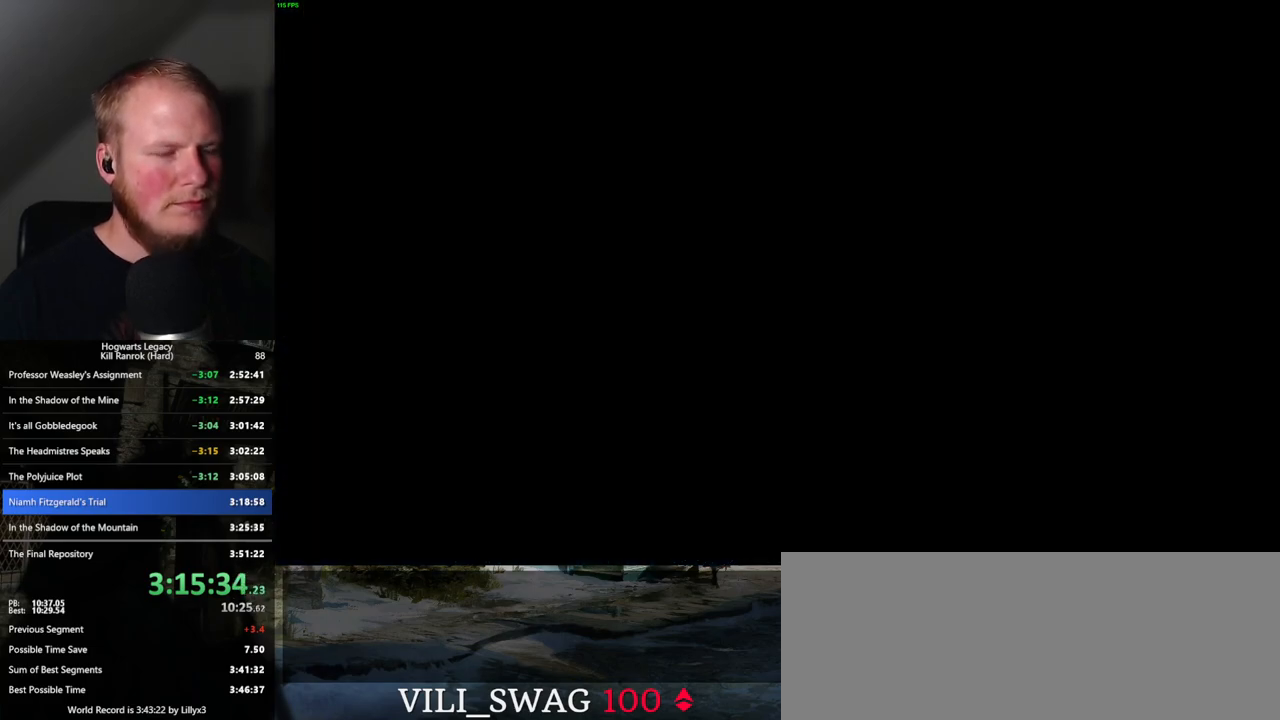
{"keys": [], "mouse": [], "events": []}
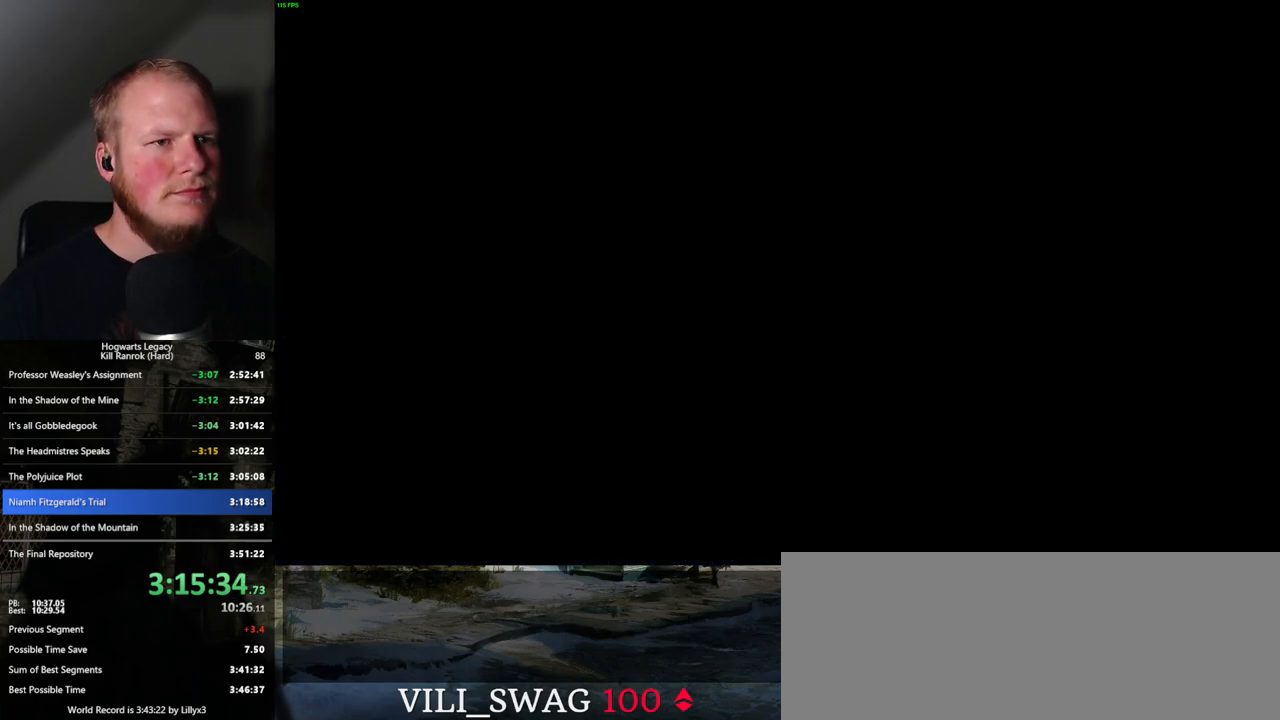
{"keys": ["z"], "mouse": [], "events": [[150, "z", "down"], [233, "z", "up"], [500, "z", "down"]]}
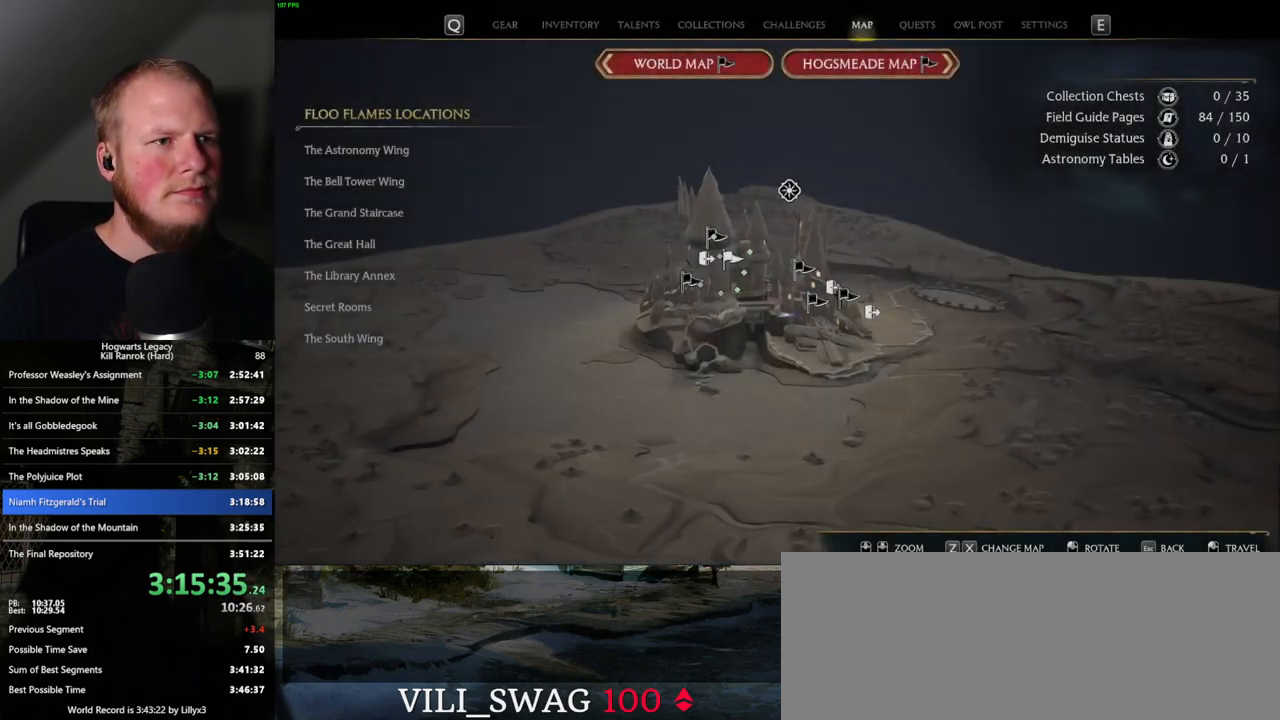
{"keys": [], "mouse": [], "events": [[100, "z", "up"], [333, "z", "down"], [400, "z", "up"]]}
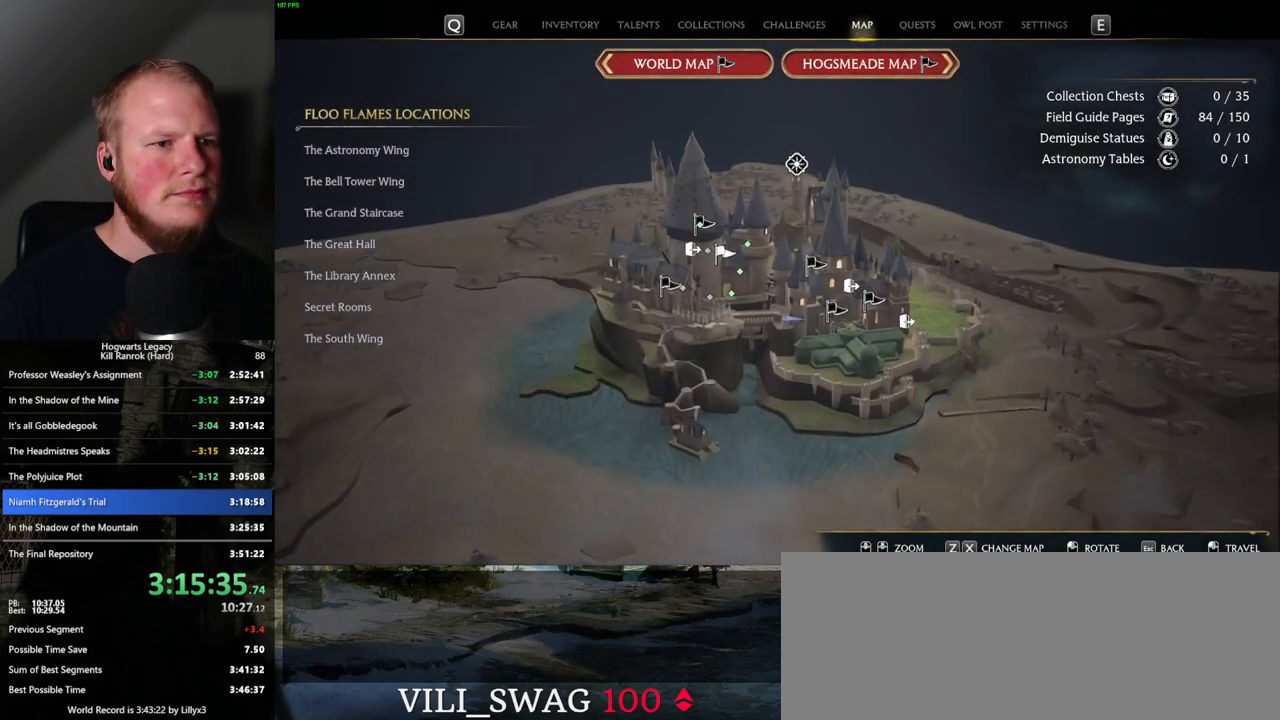
{"keys": [], "mouse": [], "events": [[200, "z", "down"], [267, "z", "up"]]}
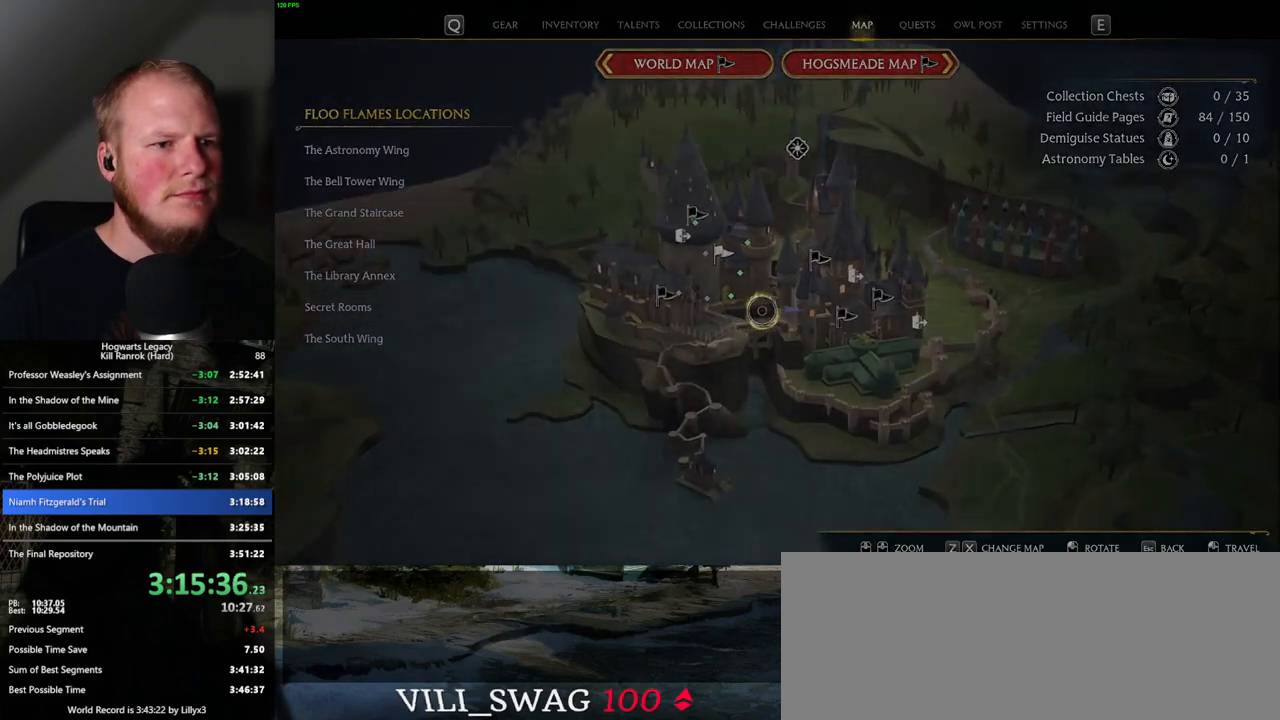
{"keys": [], "mouse": [], "events": []}
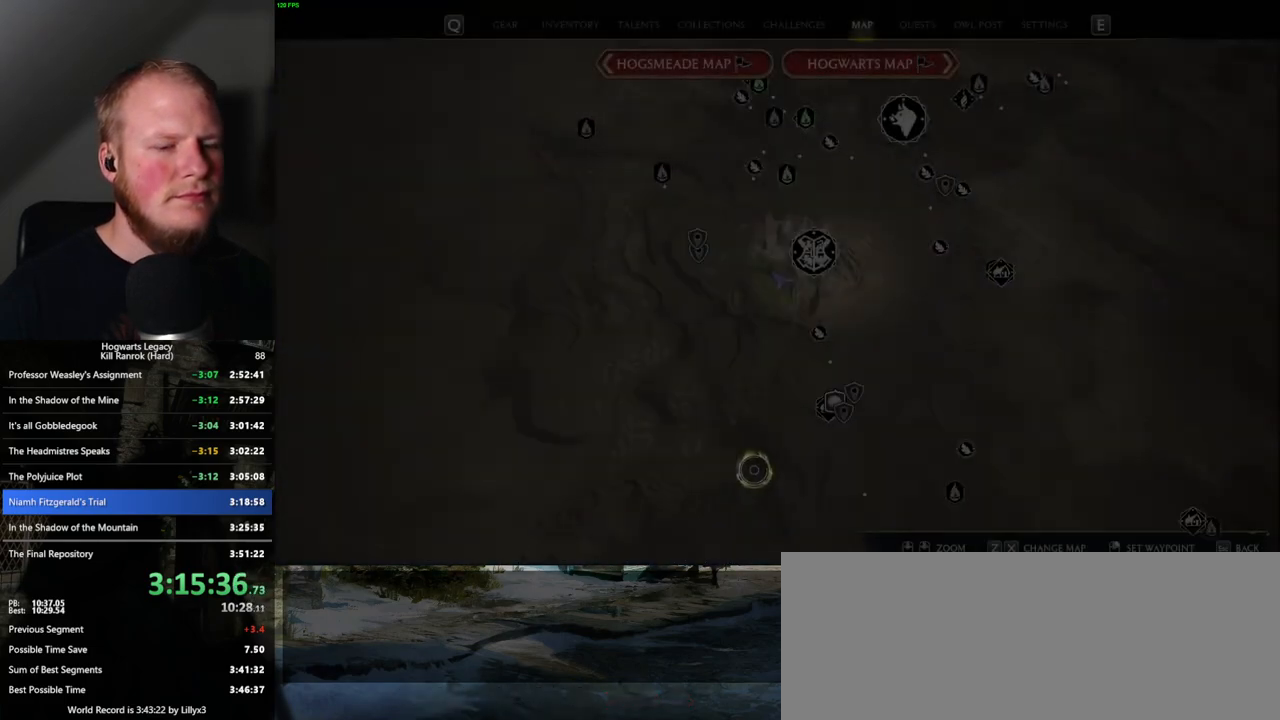
{"keys": [], "mouse": [], "events": [[133, "mouse_left", "down"], [450, "mouse_left", "up"]]}
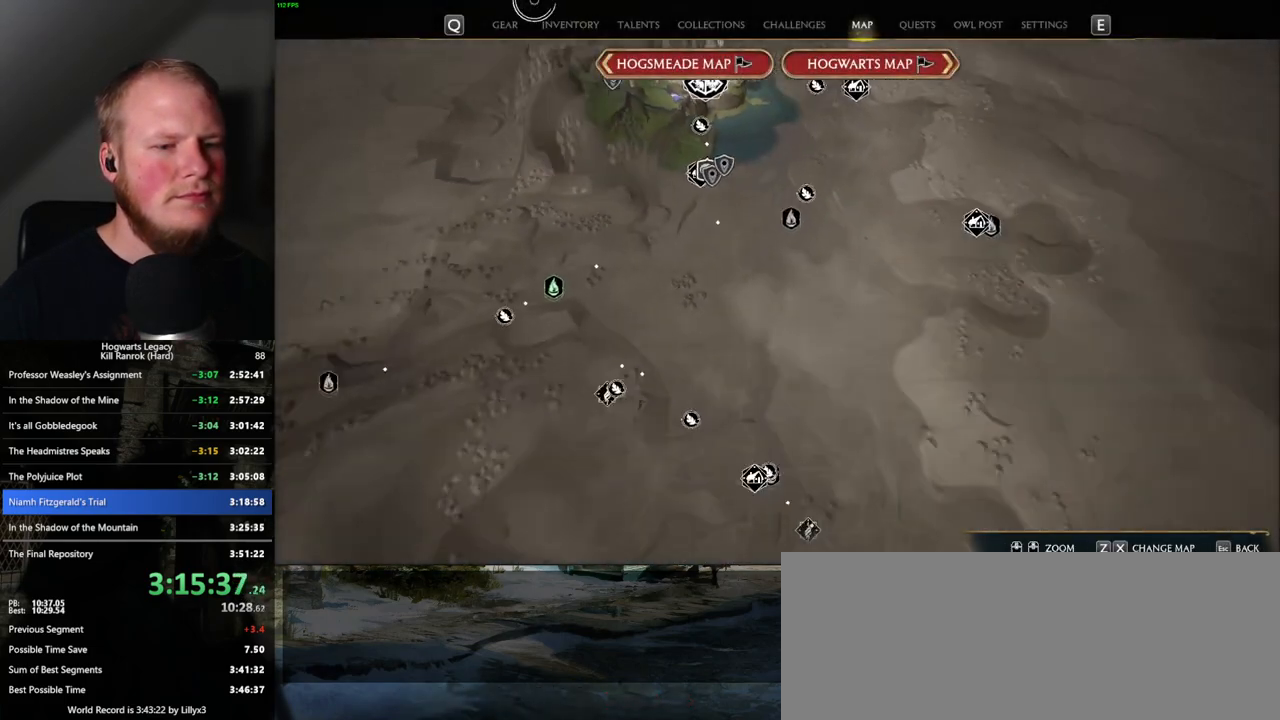
{"keys": [], "mouse": ["left"], "events": [[283, "mouse_left", "down"]]}
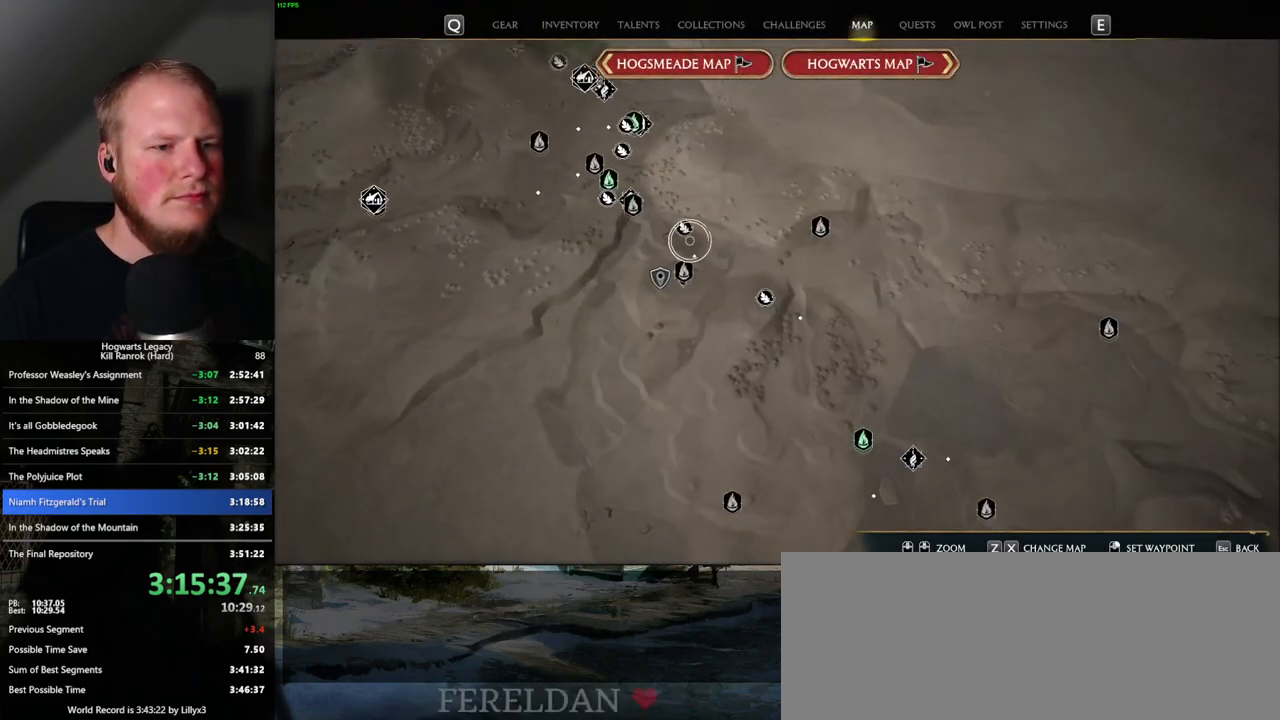
{"keys": [], "mouse": [], "events": [[117, "mouse_left", "up"]]}
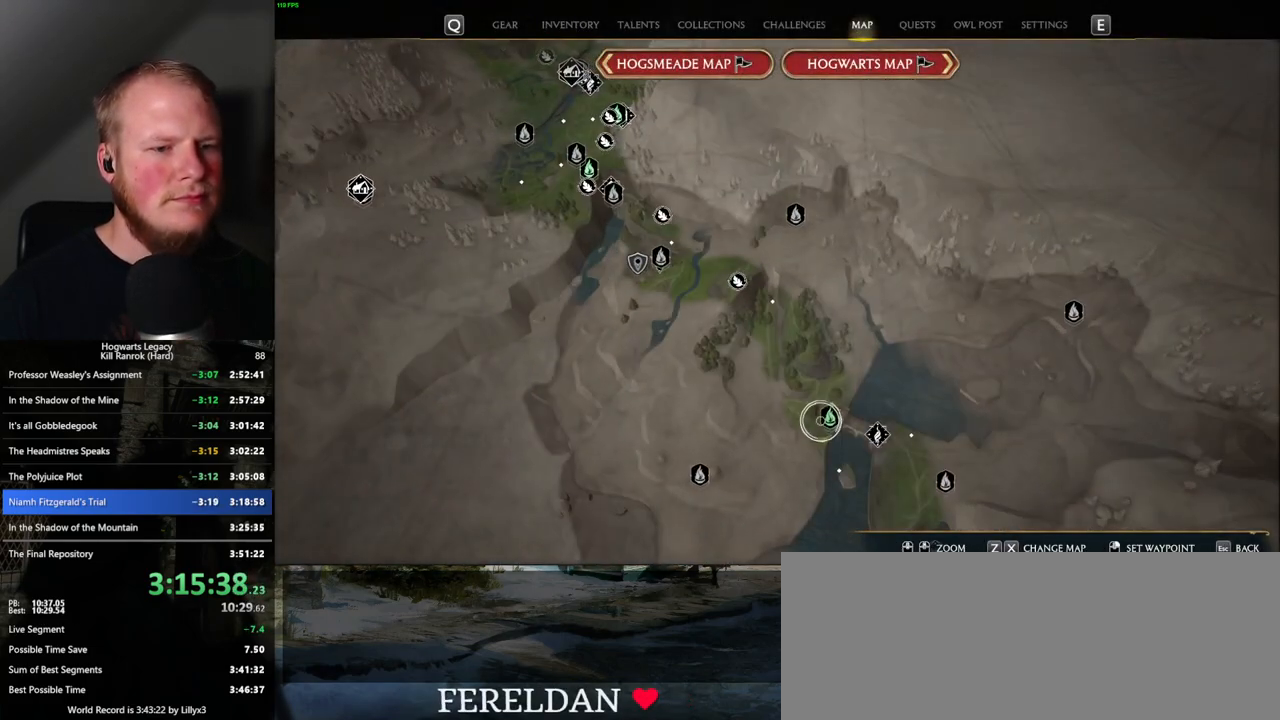
{"keys": [], "mouse": [], "events": [[50, "mouse_left", "down"], [150, "mouse_left", "up"], [333, "mouse_left", "down"], [450, "mouse_left", "up"]]}